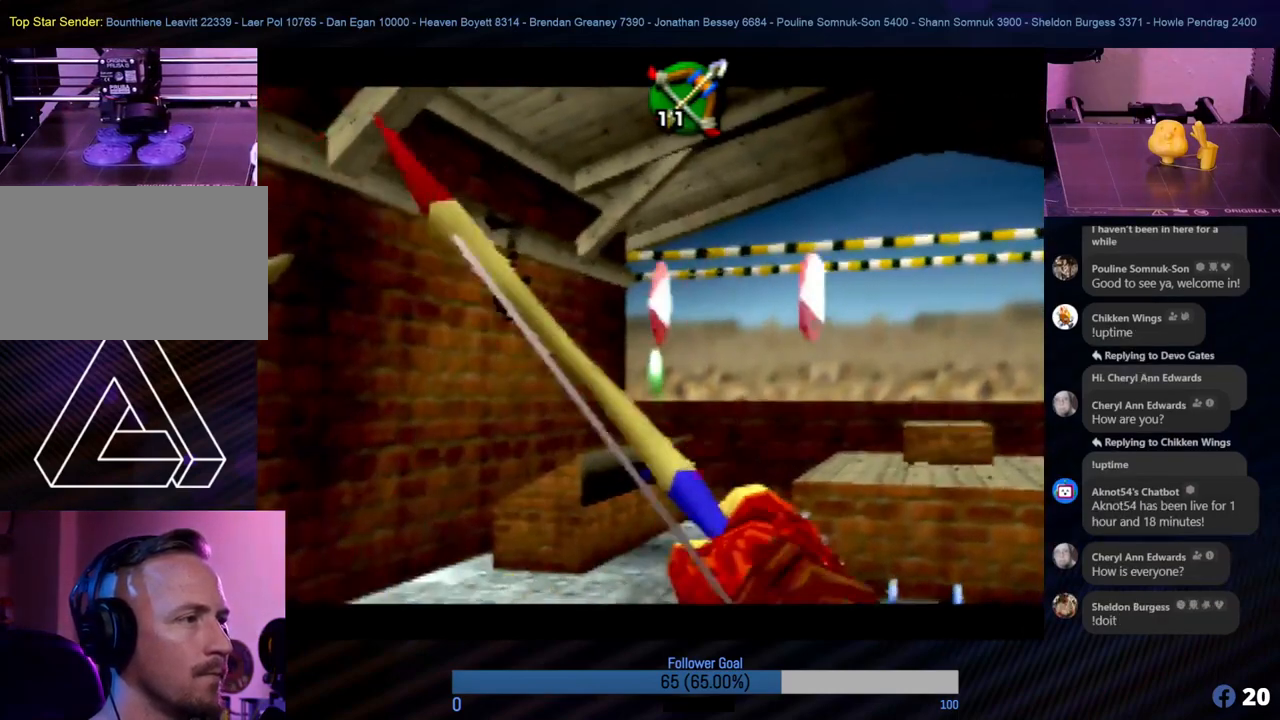
Gameplay with a controller (Nintendo layout); each line is a JSON object with the inputs held at the frame after it. "events" lists button and stick changes between this image and that frame as [ms after this image, input, new state], when the widget could be followed in between. Not read: L1 L3 R3.
{"buttons": [], "left_stick": "center", "events": [[17, "left_stick", "center"], [102, "B", "up"], [169, "B", "down"], [220, "B", "up"], [304, "B", "down"], [388, "B", "up"]]}
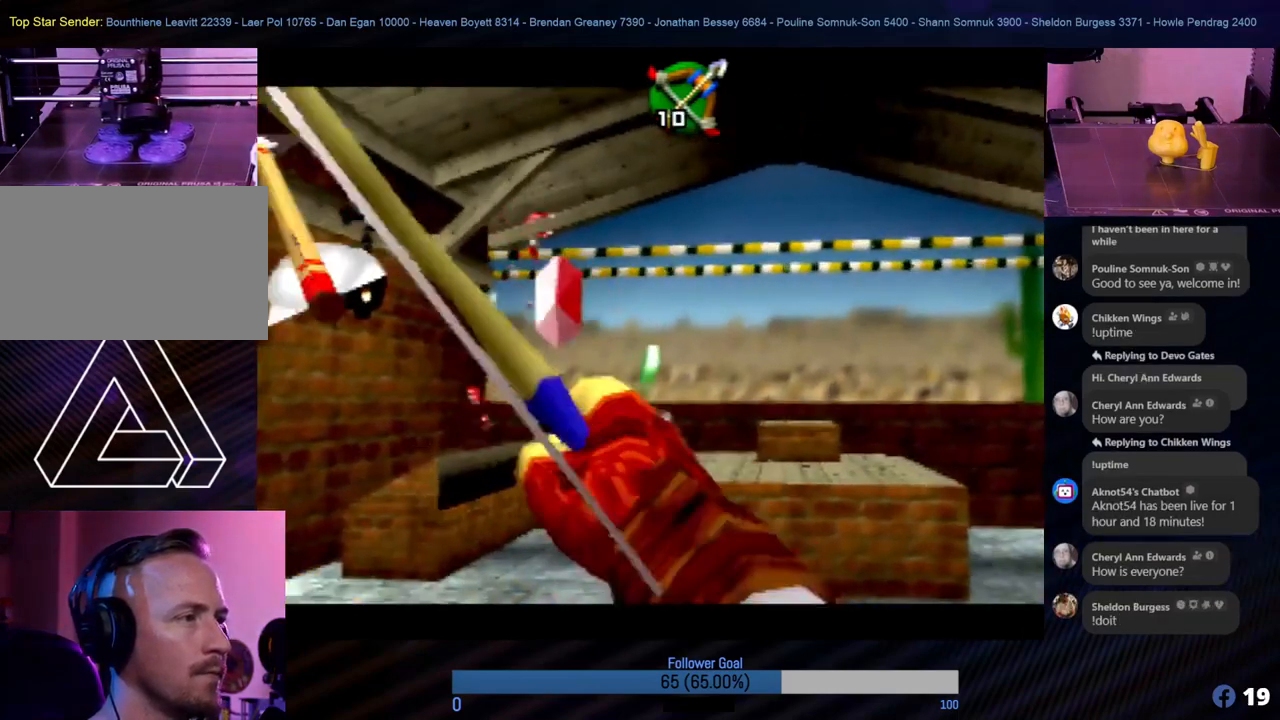
{"buttons": [], "left_stick": "center", "events": [[219, "left_stick", "left"], [304, "left_stick", "center"], [388, "B", "down"], [472, "B", "up"]]}
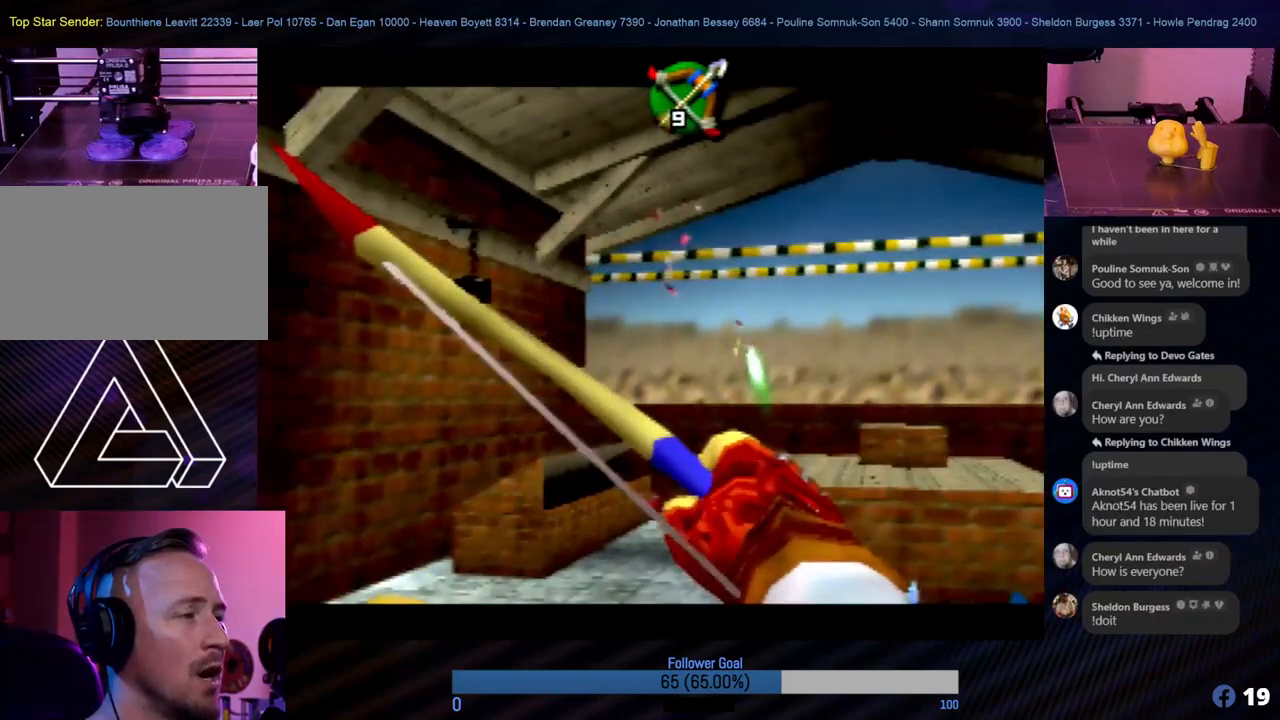
{"buttons": [], "left_stick": "right", "events": [[203, "left_stick", "right"], [287, "left_stick", "center"], [455, "left_stick", "right"]]}
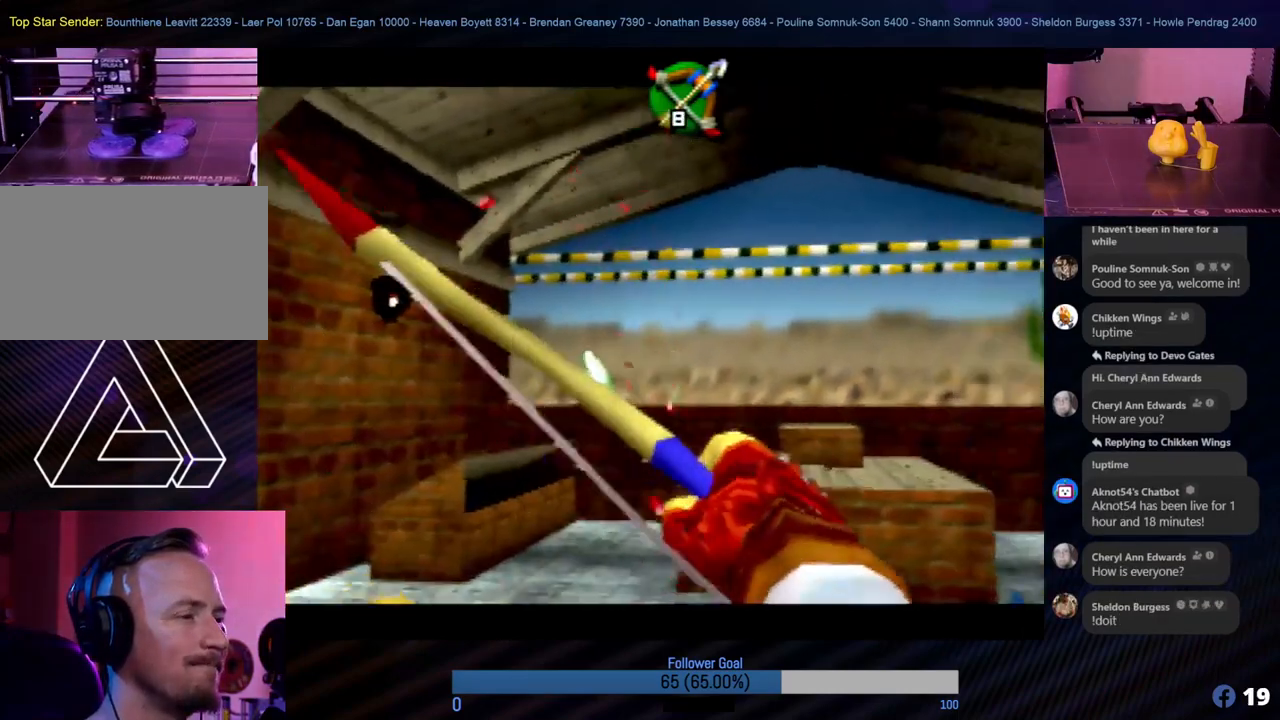
{"buttons": [], "left_stick": "center", "events": [[118, "left_stick", "center"]]}
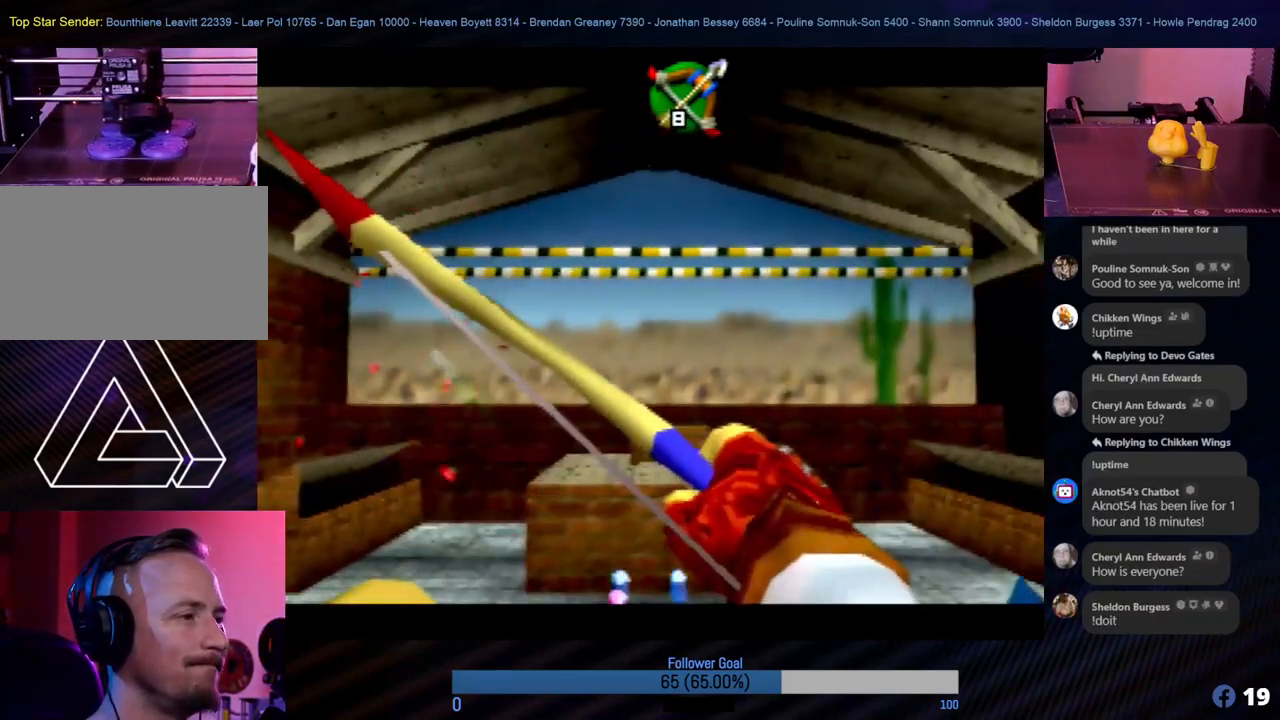
{"buttons": [], "left_stick": "center", "events": []}
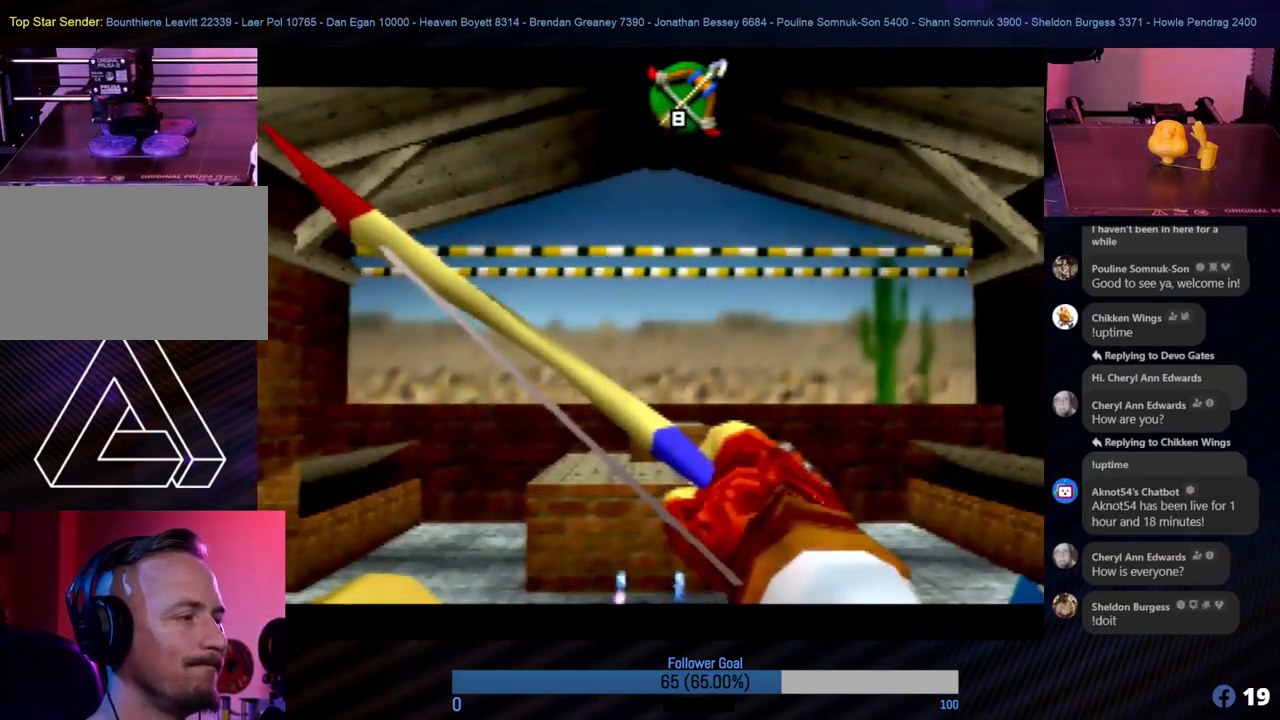
{"buttons": ["B"], "left_stick": "center", "events": [[455, "B", "down"]]}
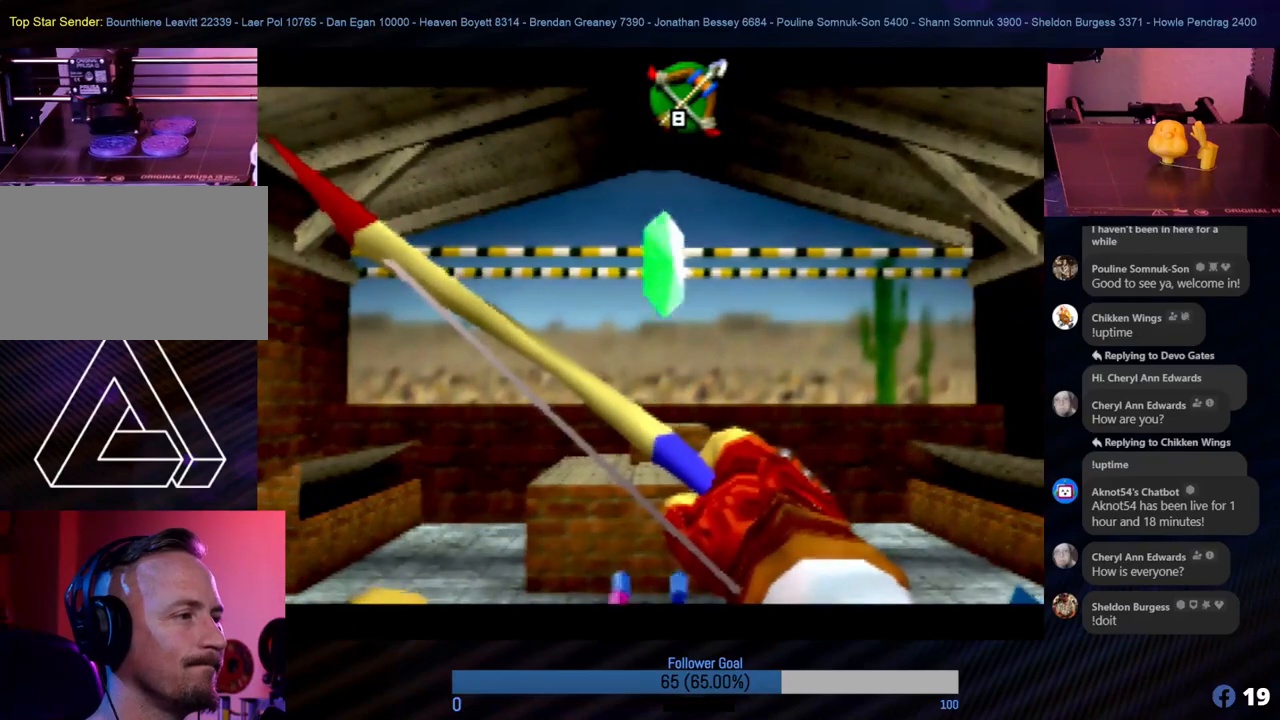
{"buttons": [], "left_stick": "center", "events": [[84, "B", "up"]]}
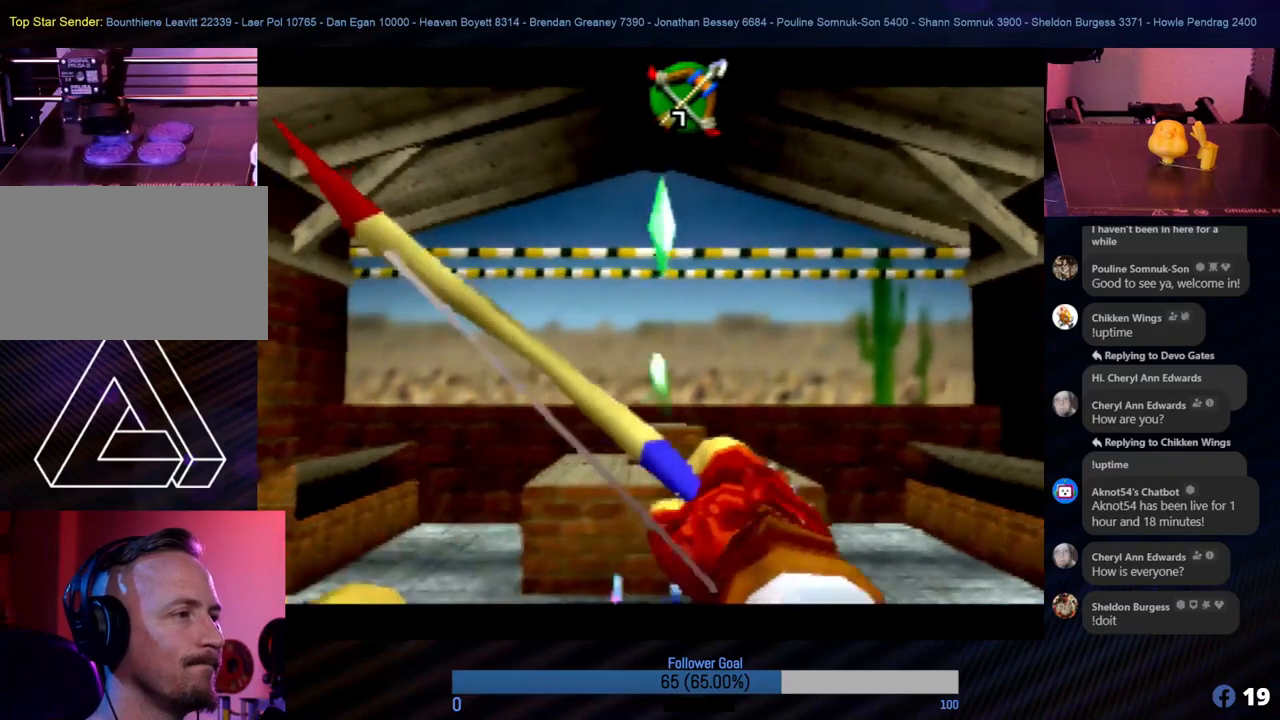
{"buttons": [], "left_stick": "center", "events": [[84, "B", "down"], [202, "B", "up"]]}
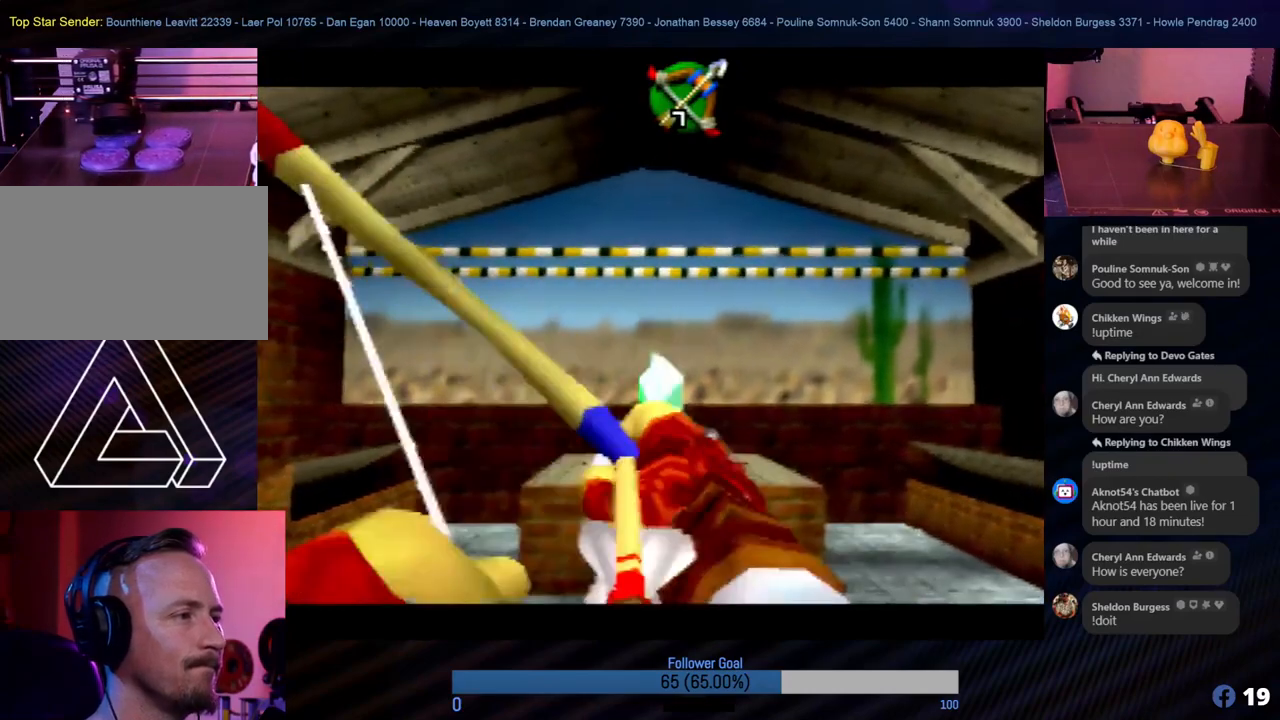
{"buttons": [], "left_stick": "center", "events": []}
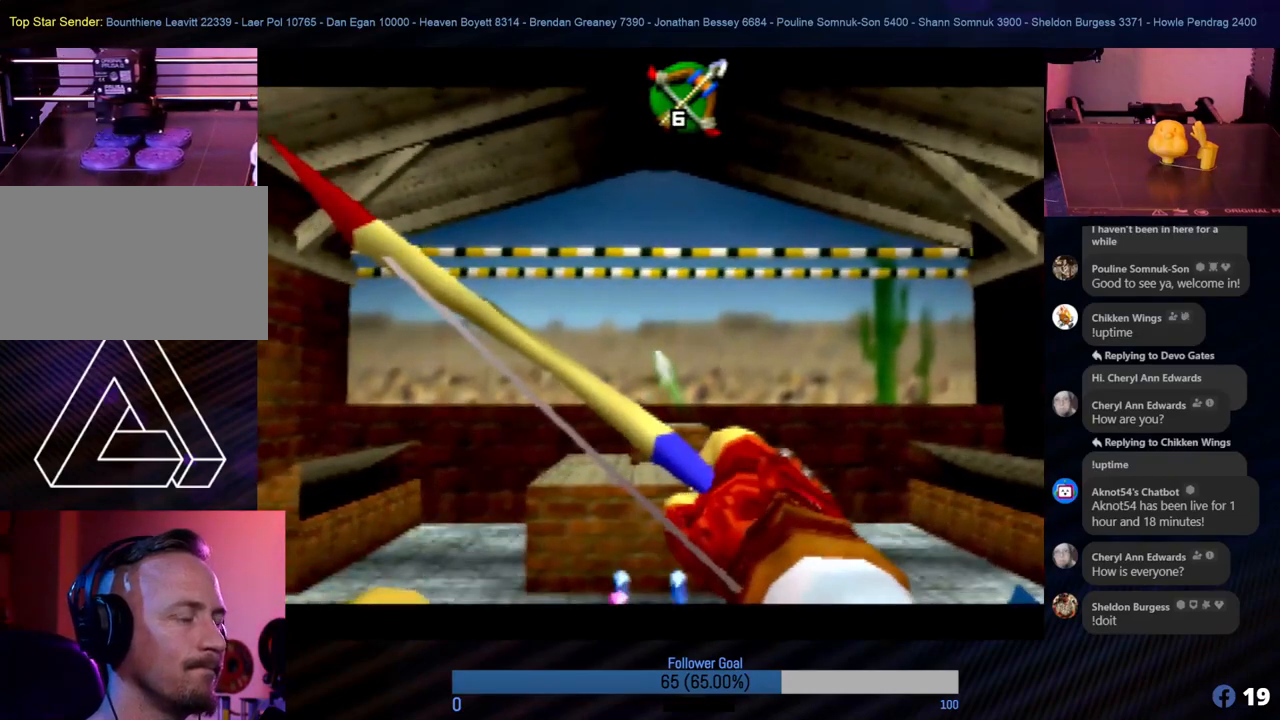
{"buttons": [], "left_stick": "center", "events": []}
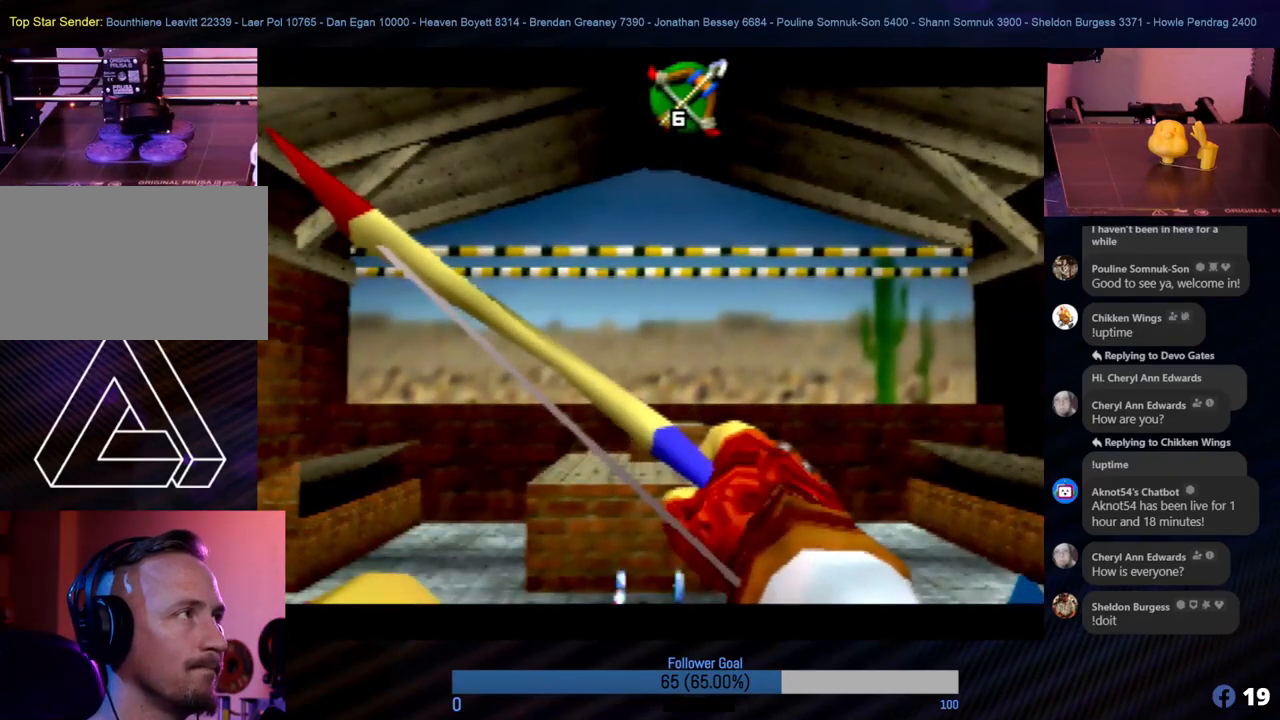
{"buttons": [], "left_stick": "center", "events": []}
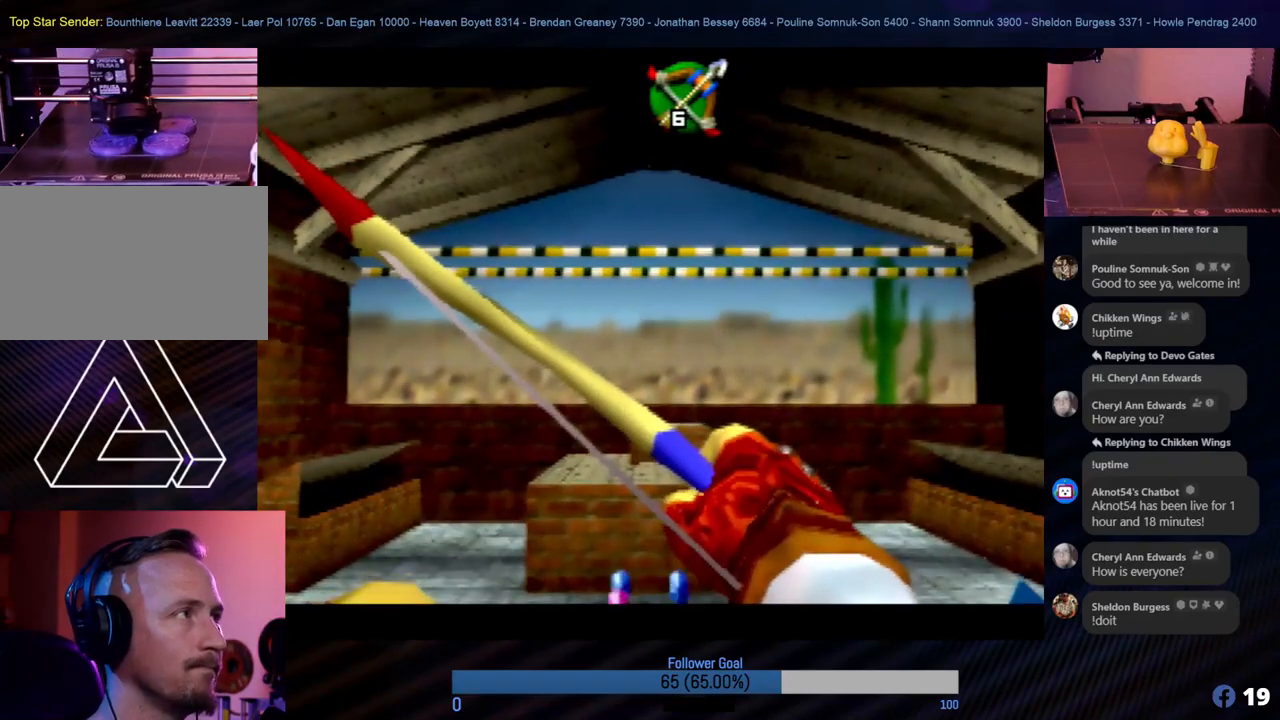
{"buttons": [], "left_stick": "center", "events": []}
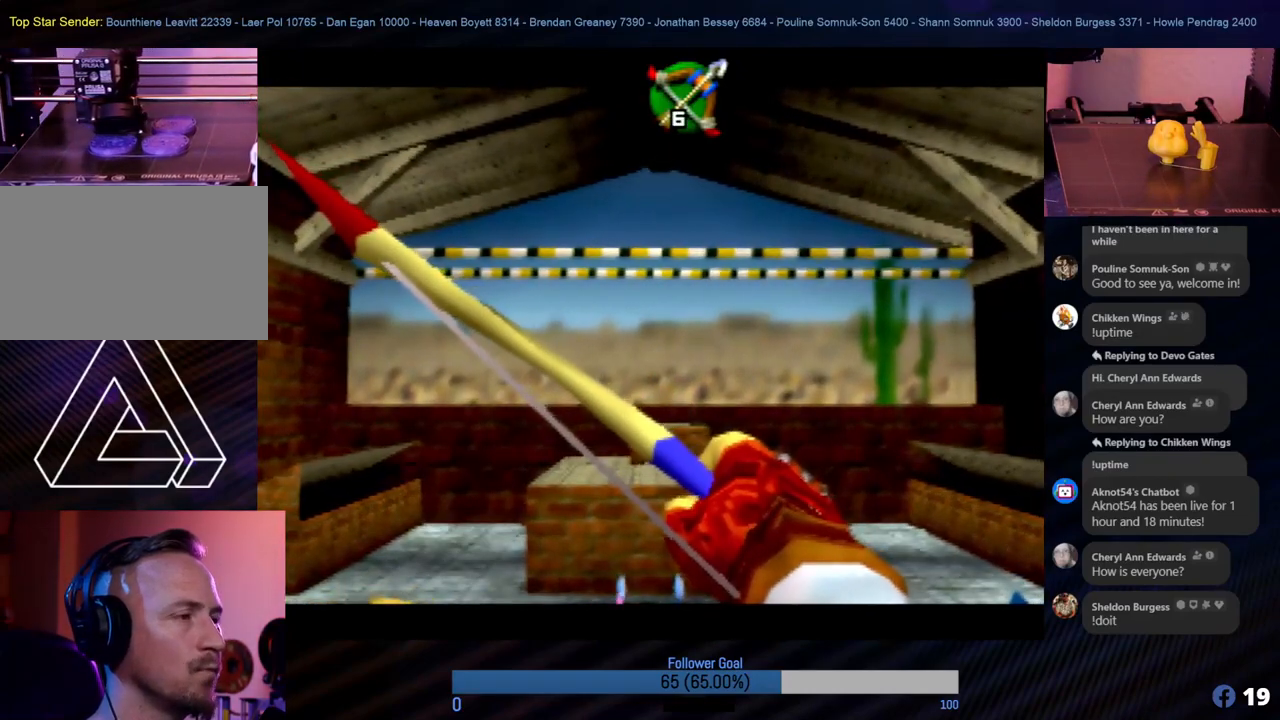
{"buttons": ["B"], "left_stick": "center", "events": [[489, "B", "down"]]}
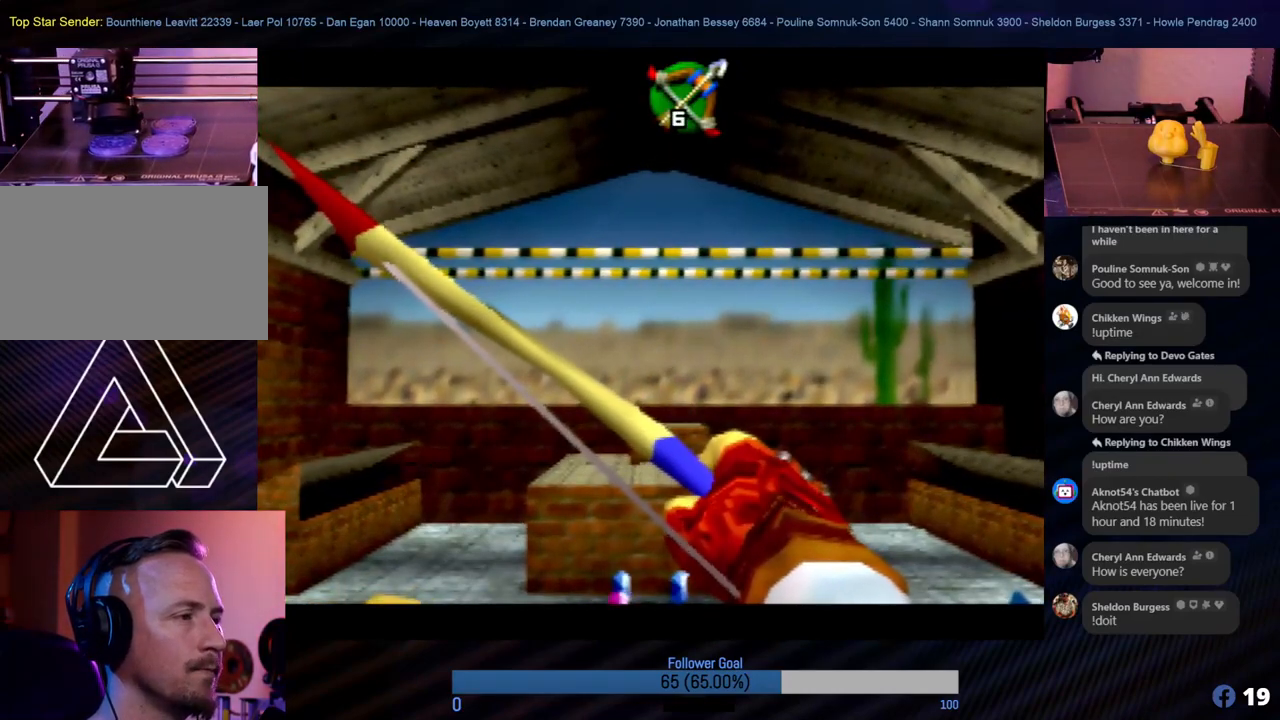
{"buttons": [], "left_stick": "center", "events": [[135, "B", "up"]]}
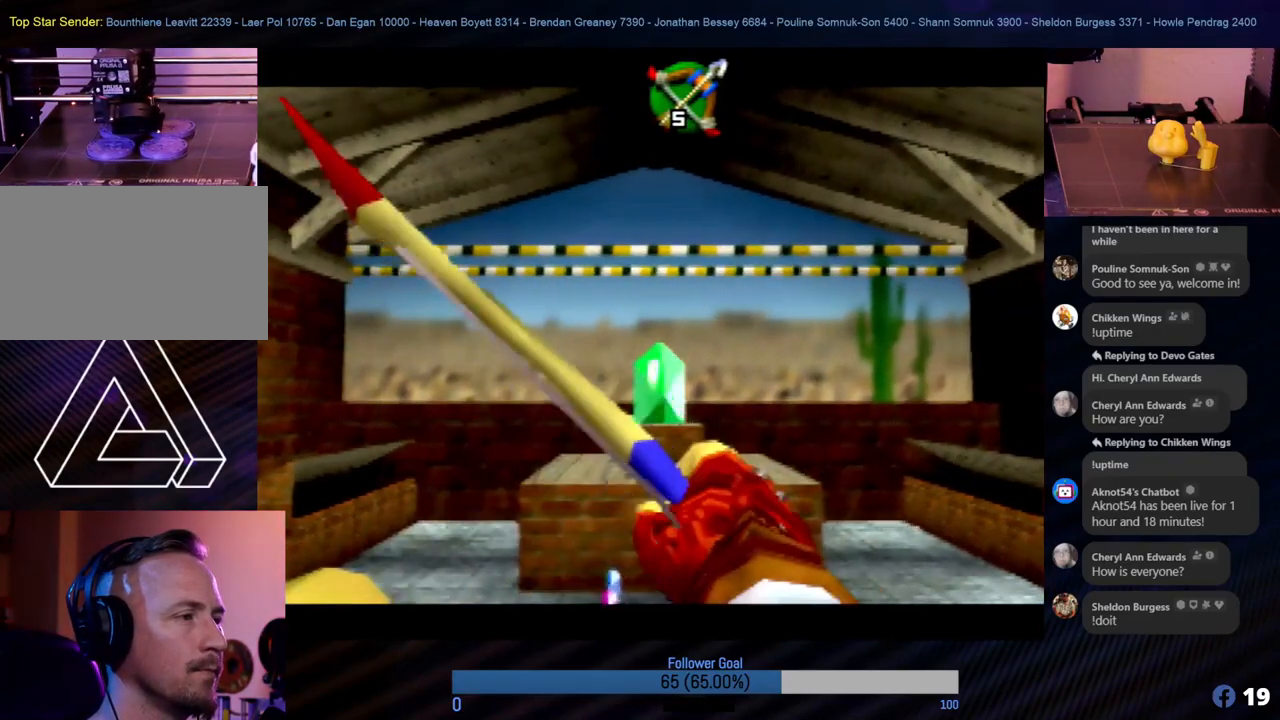
{"buttons": [], "left_stick": "center", "events": []}
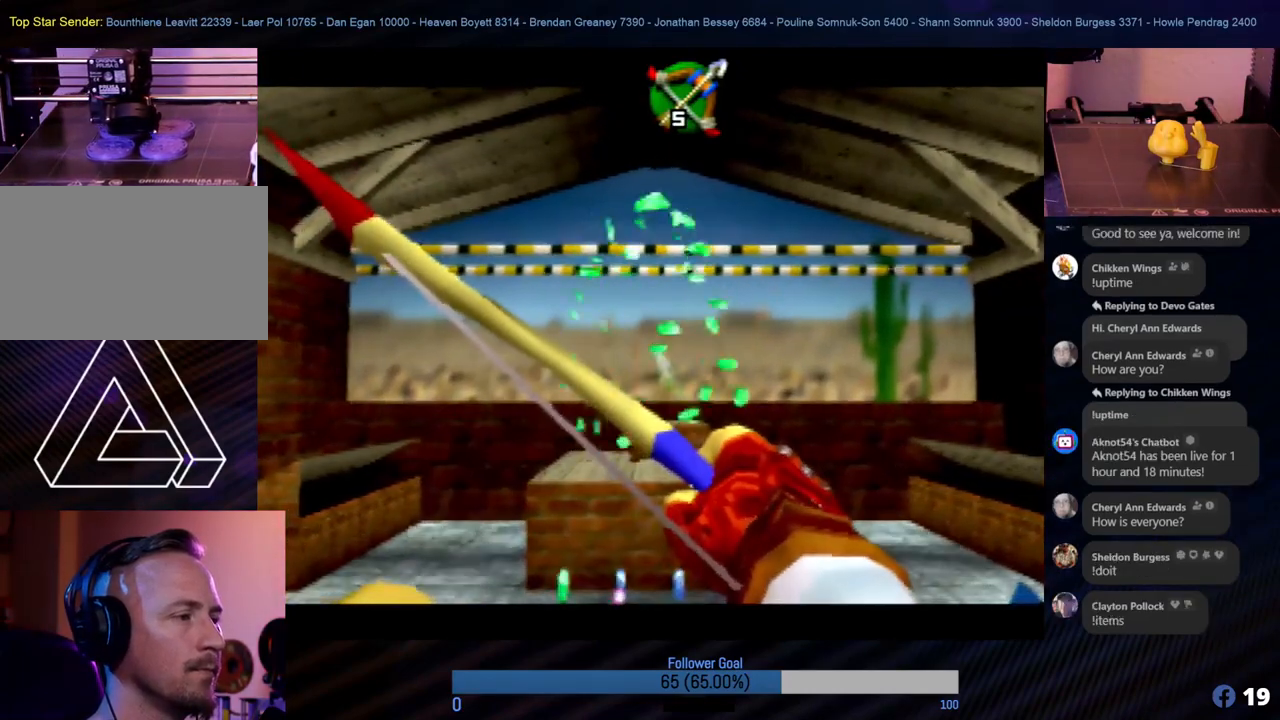
{"buttons": [], "left_stick": "center", "events": []}
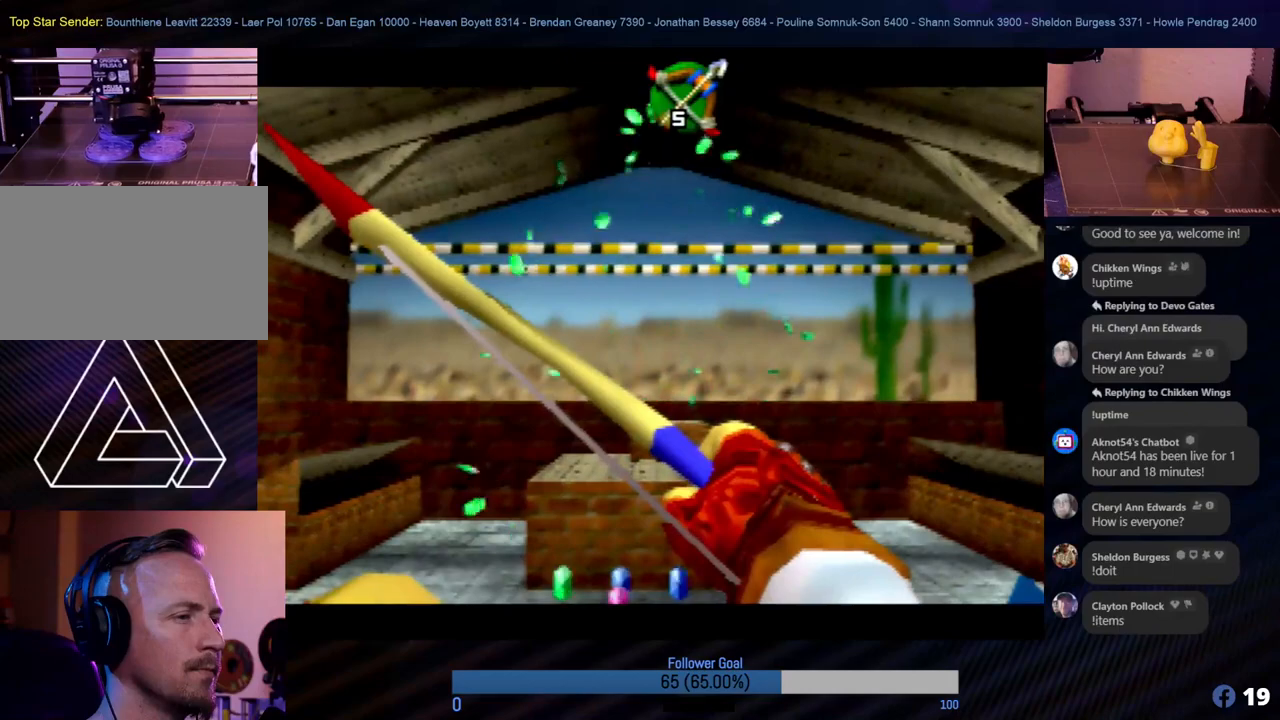
{"buttons": [], "left_stick": "center", "events": [[219, "left_stick", "down"], [303, "left_stick", "center"]]}
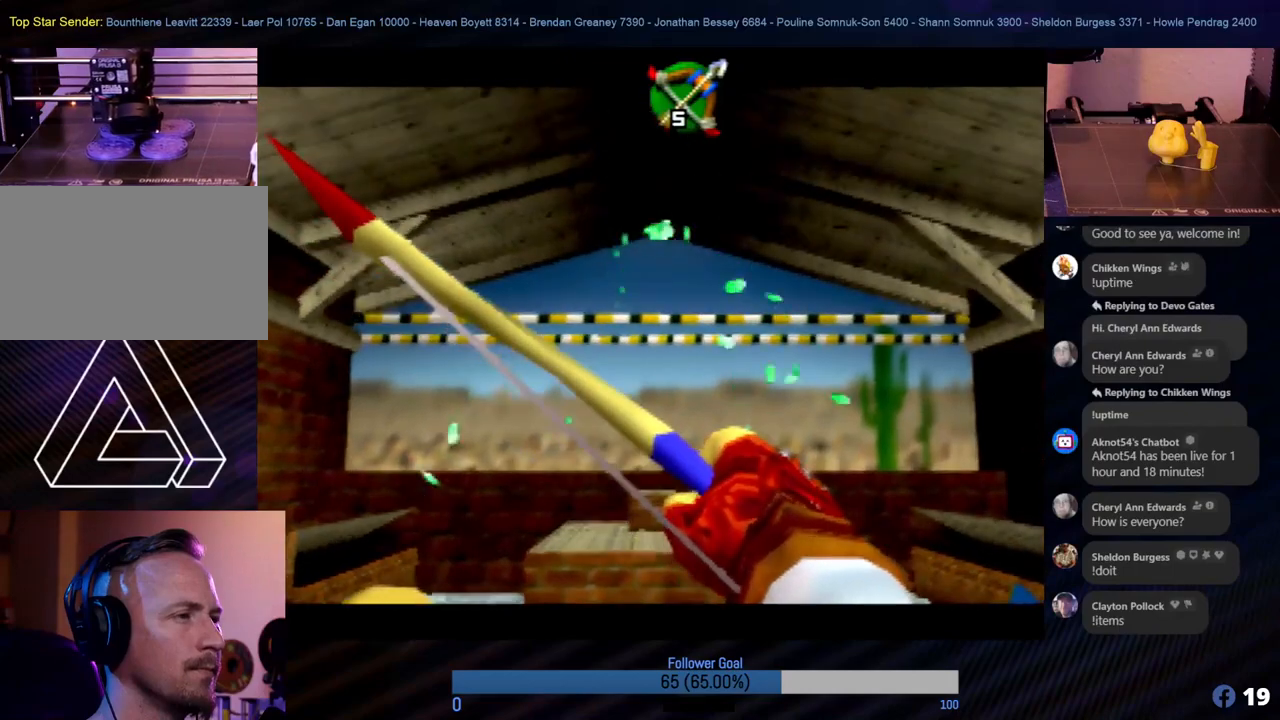
{"buttons": [], "left_stick": "center", "events": []}
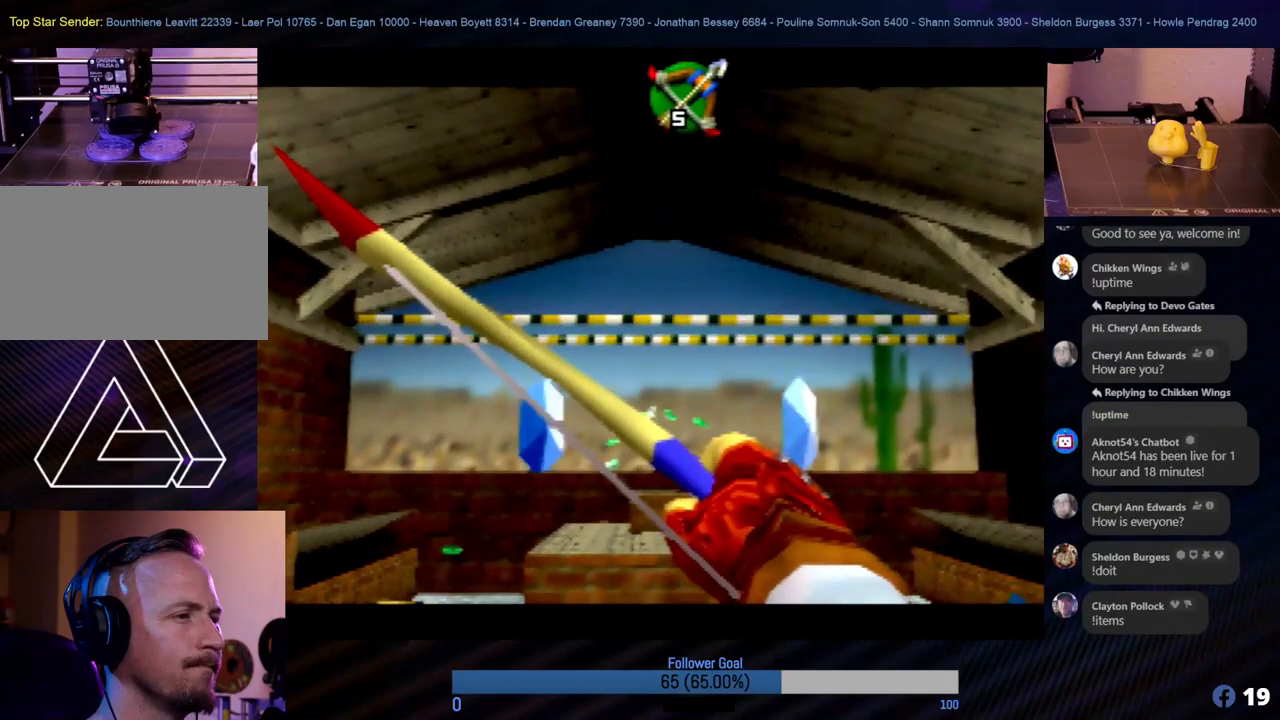
{"buttons": [], "left_stick": "center", "events": []}
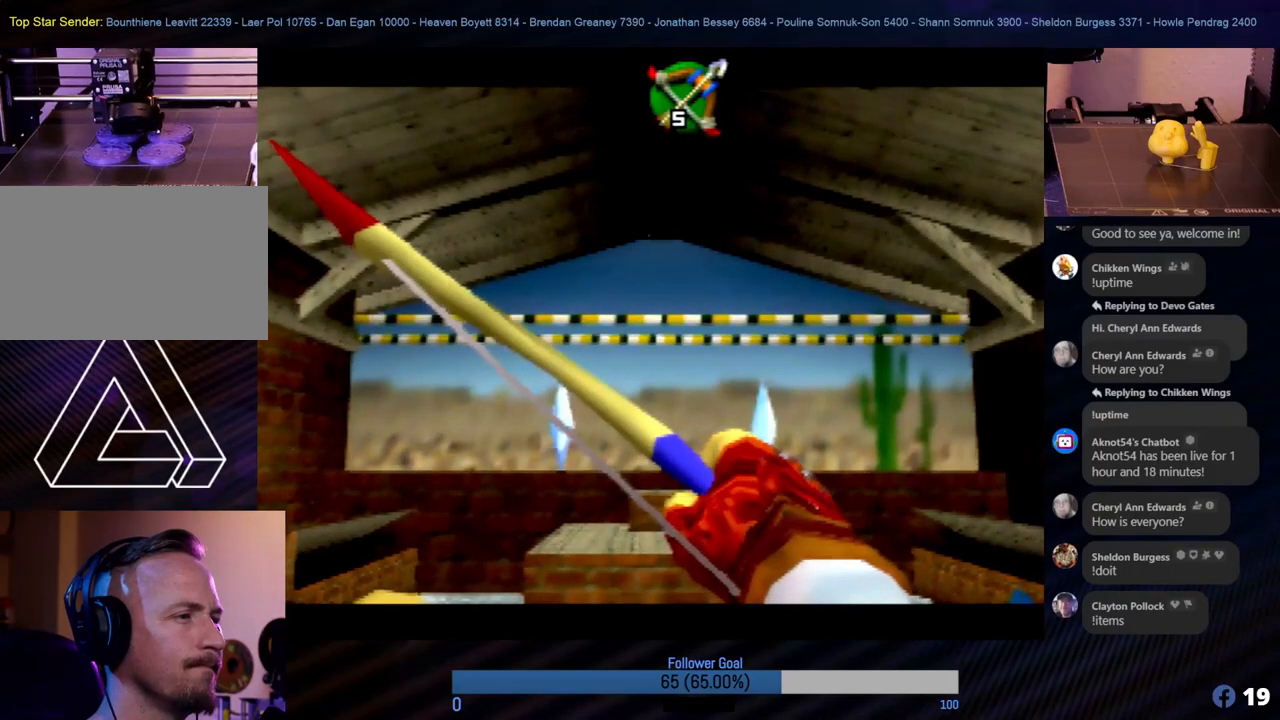
{"buttons": [], "left_stick": "center", "events": [[286, "left_stick", "up-left"], [371, "left_stick", "center"]]}
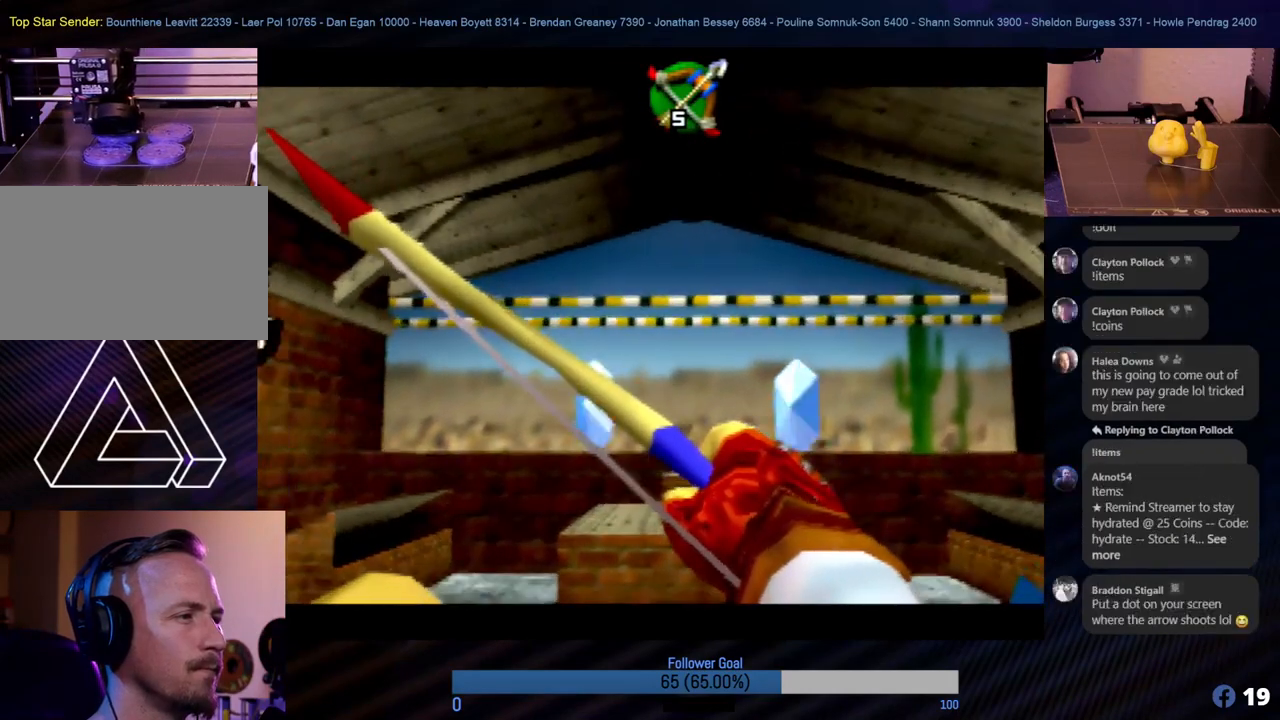
{"buttons": [], "left_stick": "center", "events": [[118, "left_stick", "left"], [219, "left_stick", "center"]]}
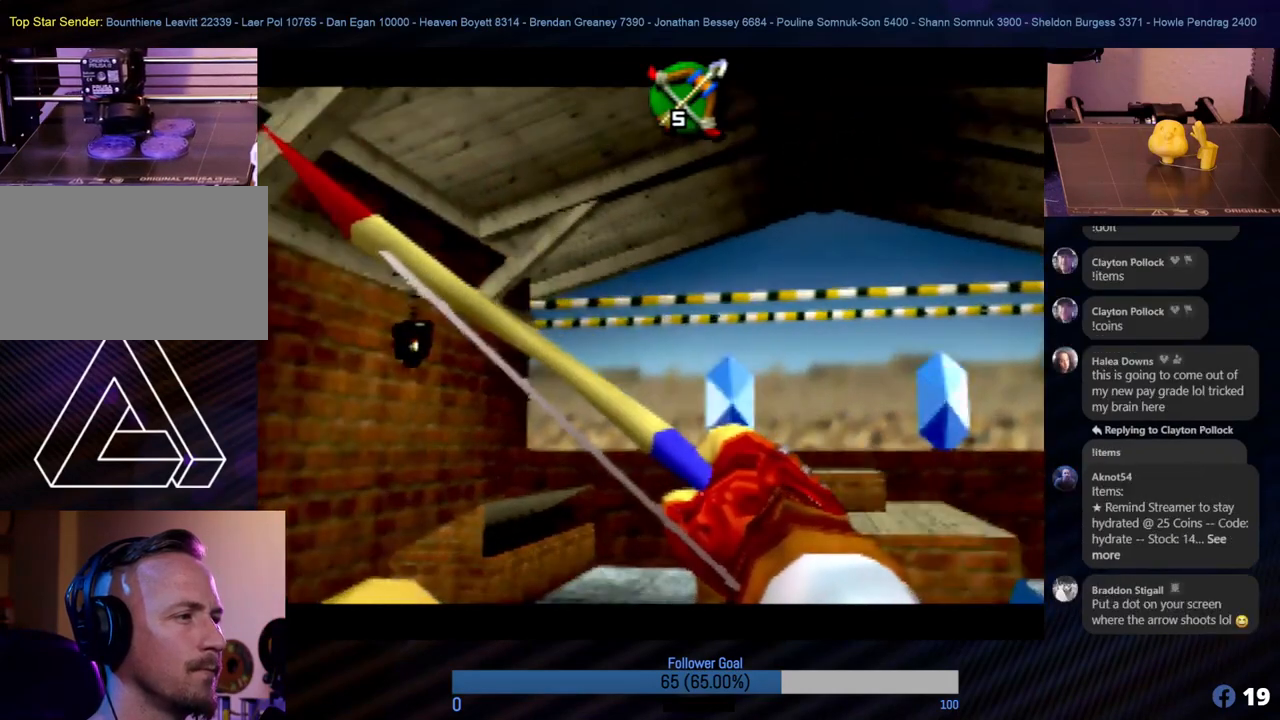
{"buttons": [], "left_stick": "center", "events": [[17, "left_stick", "right"], [135, "left_stick", "center"]]}
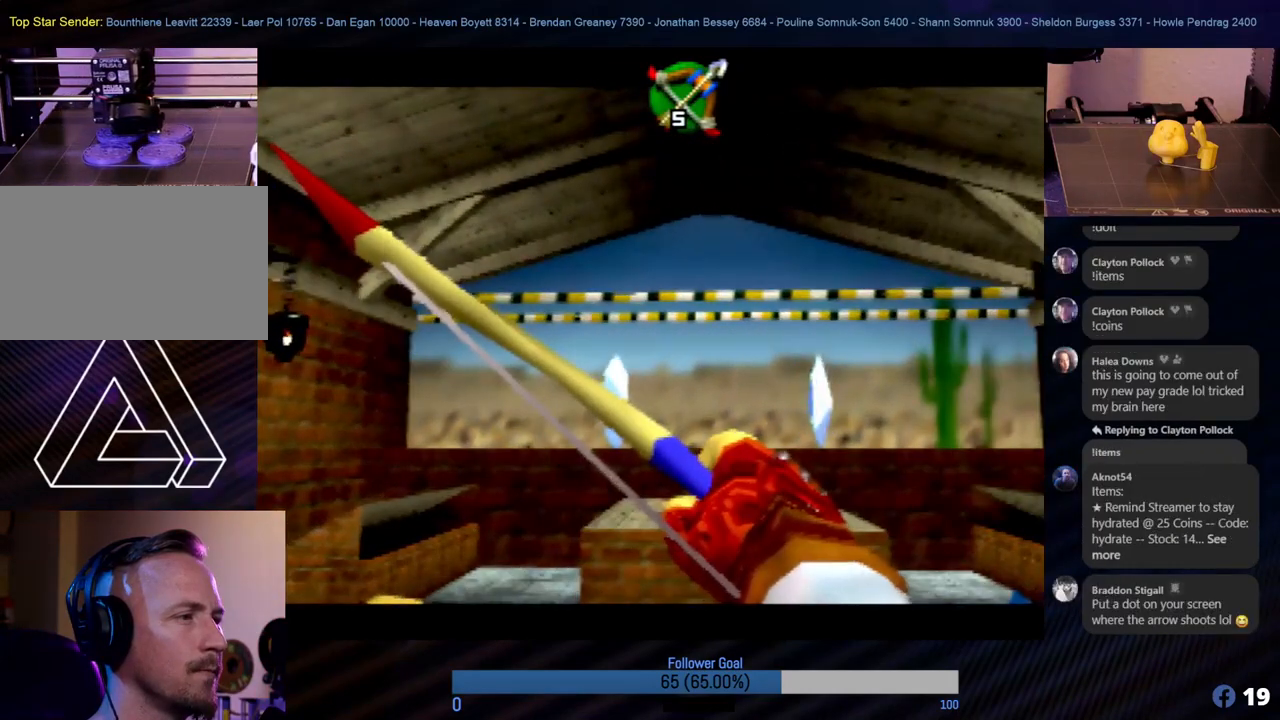
{"buttons": [], "left_stick": "center", "events": [[102, "B", "down"], [236, "B", "up"]]}
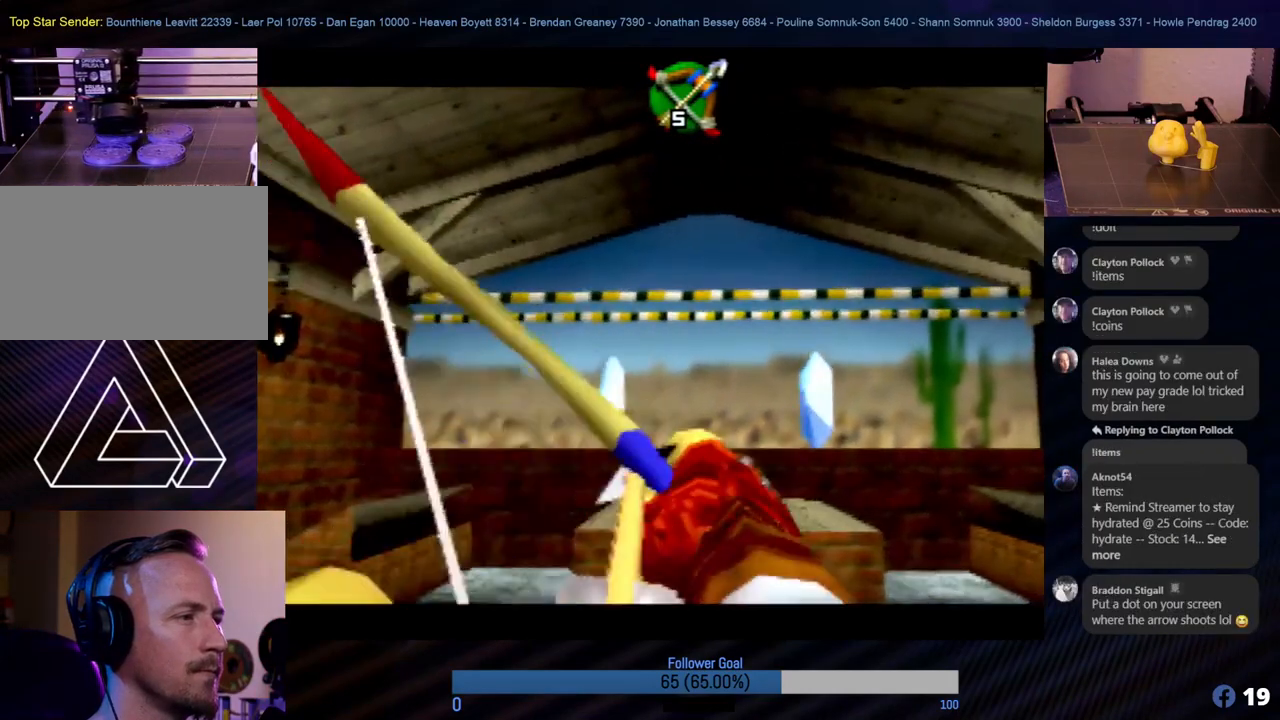
{"buttons": ["B"], "left_stick": "center", "events": [[253, "left_stick", "right"], [472, "left_stick", "center"], [506, "B", "down"]]}
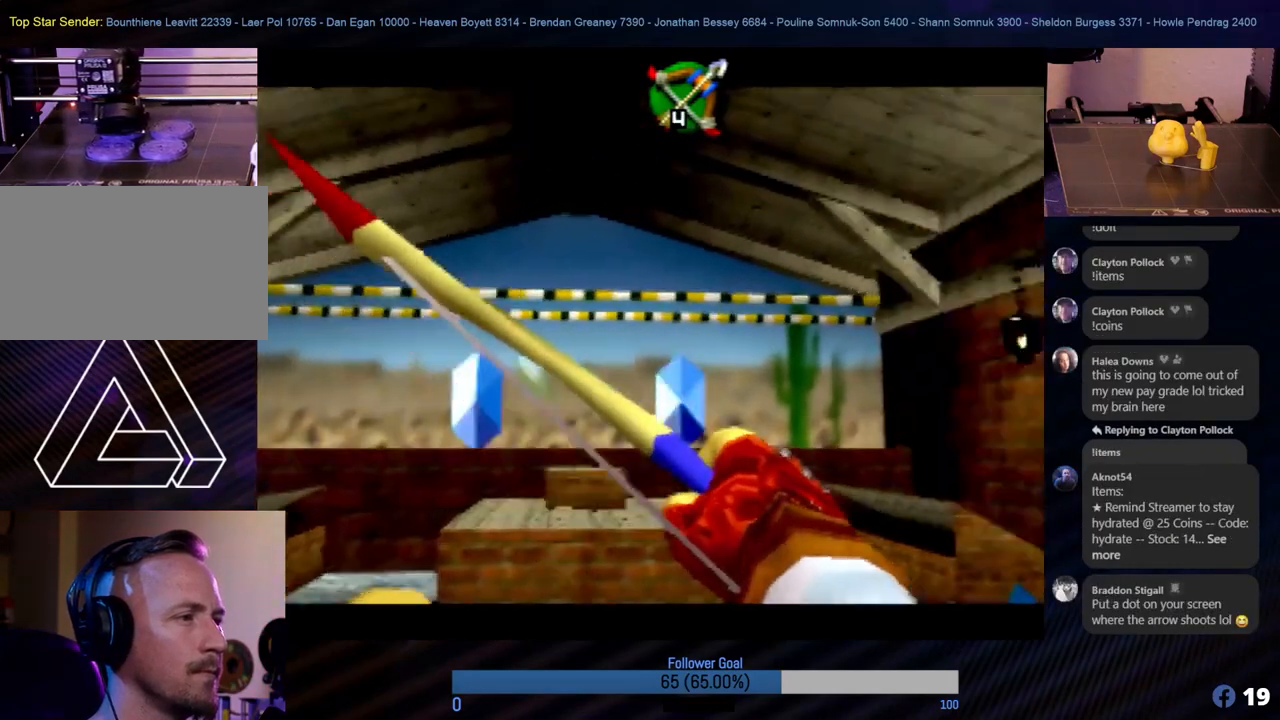
{"buttons": [], "left_stick": "center", "events": [[101, "B", "up"]]}
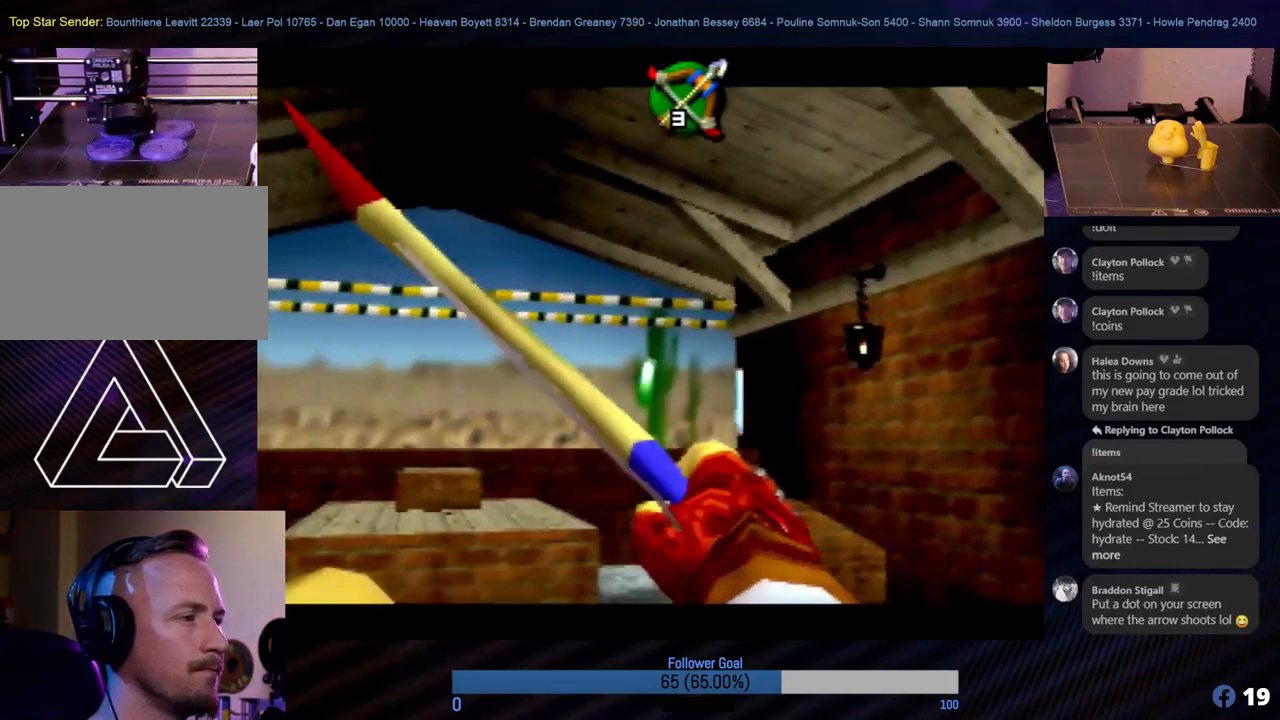
{"buttons": [], "left_stick": "center", "events": []}
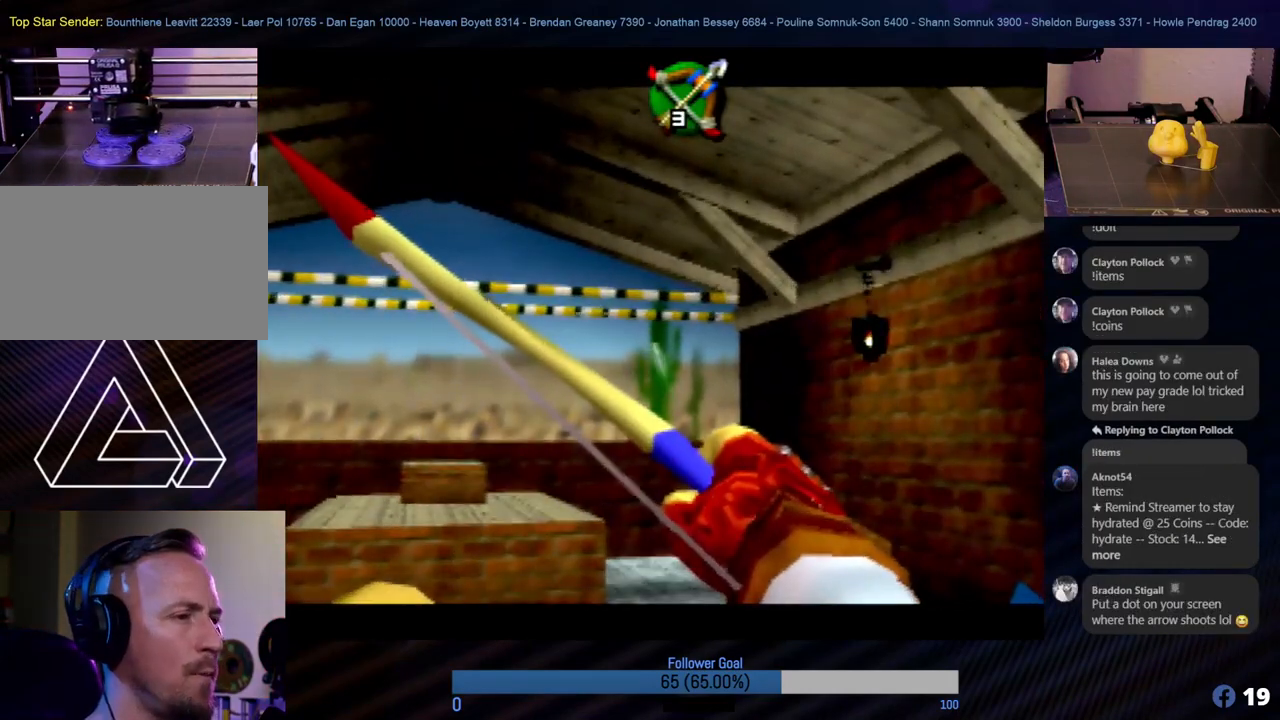
{"buttons": [], "left_stick": "center", "events": []}
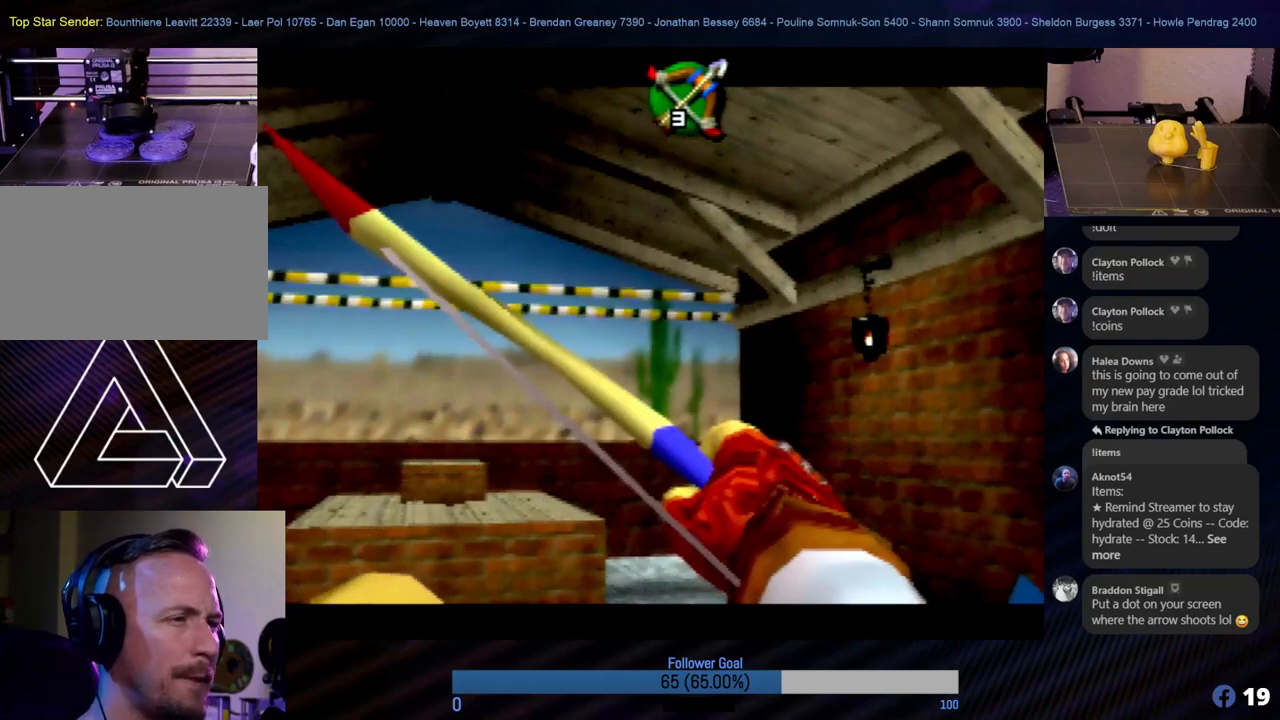
{"buttons": [], "left_stick": "center", "events": []}
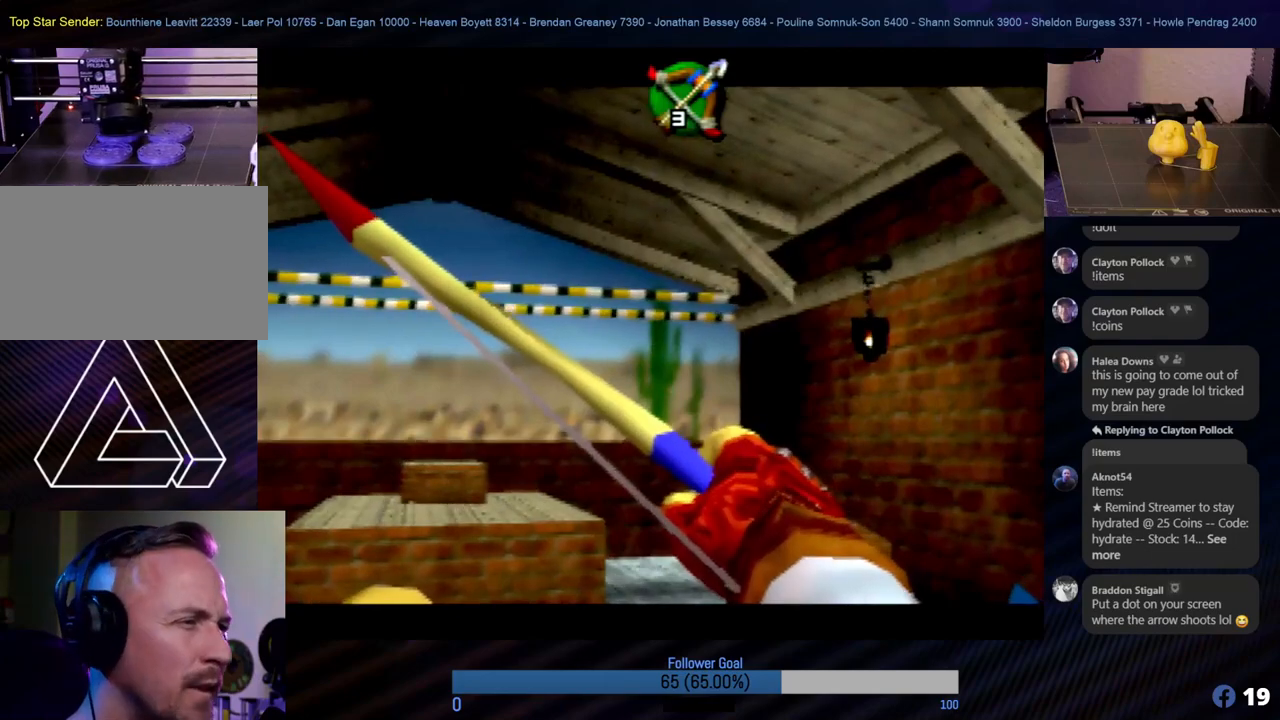
{"buttons": [], "left_stick": "center", "events": []}